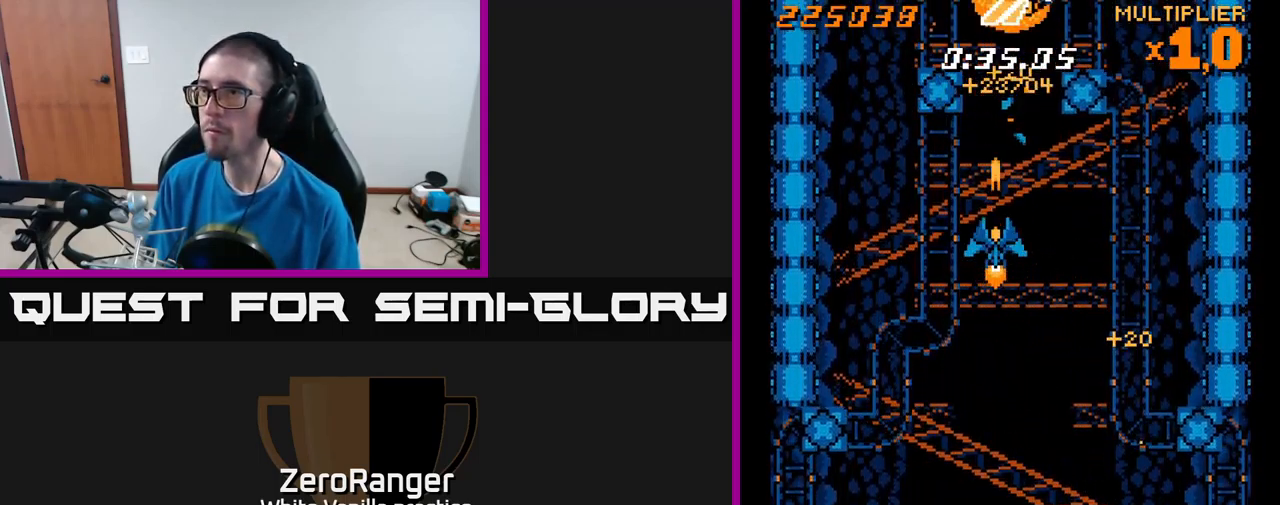
Gameplay with a controller (Xbox layout); each line is a JSON object with the inputs held at the frame after it. "events" lists button and stick changes between this image and that frame as [ms after this image, input, new state], when the widget could be followed in between. Not read: left_stick.
{"buttons": ["A"], "right_stick": "center", "events": [[100, "DPAD_UP", "up"], [150, "DPAD_DOWN", "down"], [250, "DPAD_RIGHT", "down"], [350, "DPAD_RIGHT", "up"], [366, "DPAD_DOWN", "up"], [400, "DPAD_LEFT", "down"], [483, "DPAD_LEFT", "up"]]}
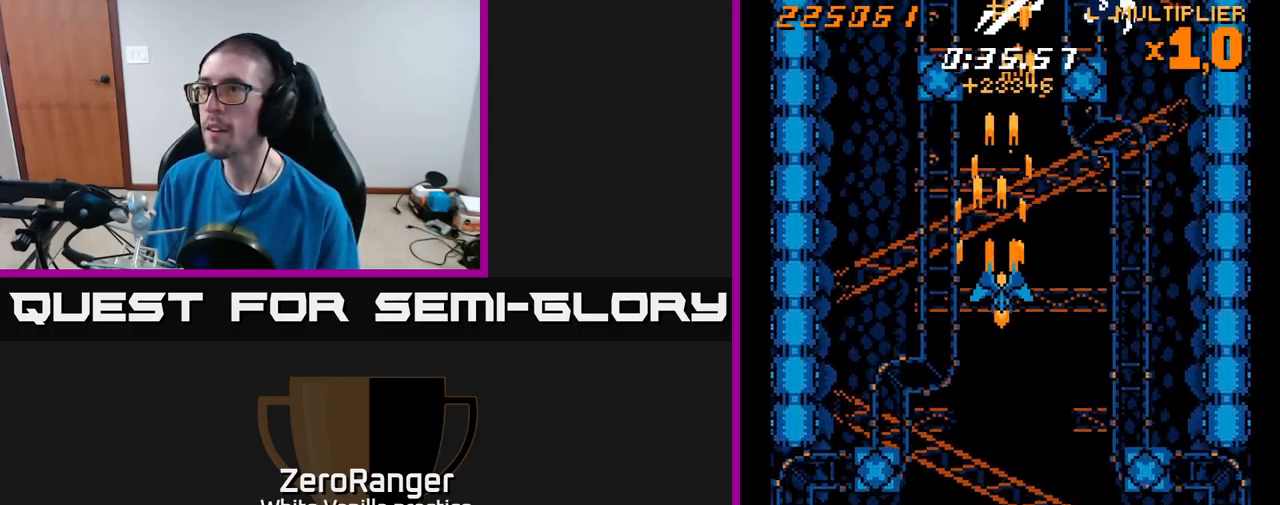
{"buttons": ["A", "DPAD_UP", "DPAD_RIGHT"], "right_stick": "center", "events": [[16, "DPAD_RIGHT", "down"], [66, "DPAD_UP", "down"], [200, "DPAD_UP", "up"], [333, "DPAD_UP", "down"]]}
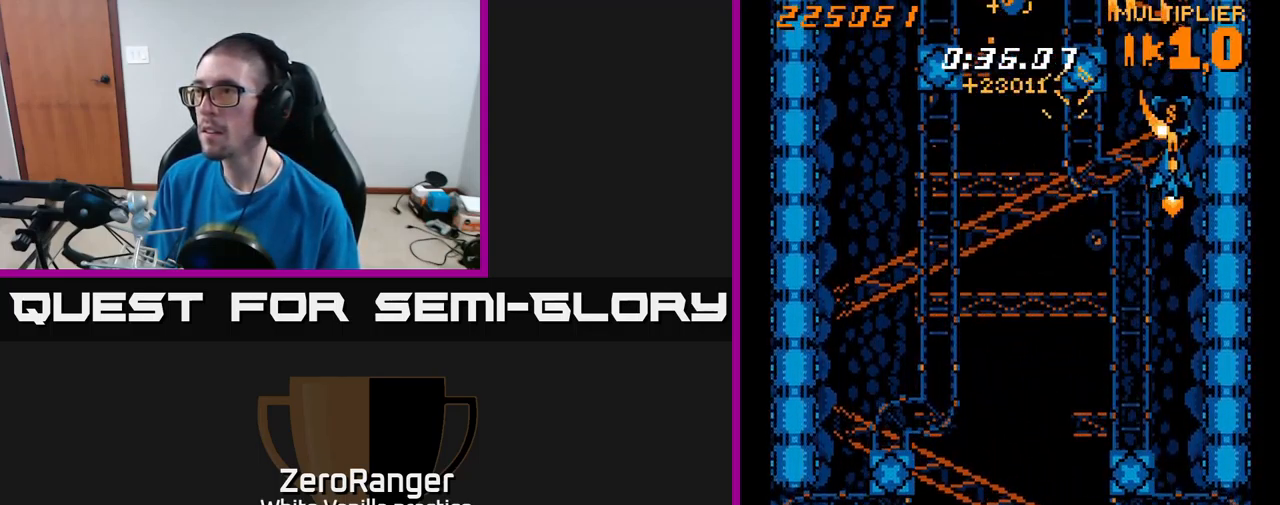
{"buttons": ["A", "DPAD_DOWN", "DPAD_LEFT"], "right_stick": "center", "events": [[133, "DPAD_RIGHT", "up"], [200, "DPAD_LEFT", "down"], [200, "DPAD_UP", "up"], [233, "DPAD_DOWN", "down"]]}
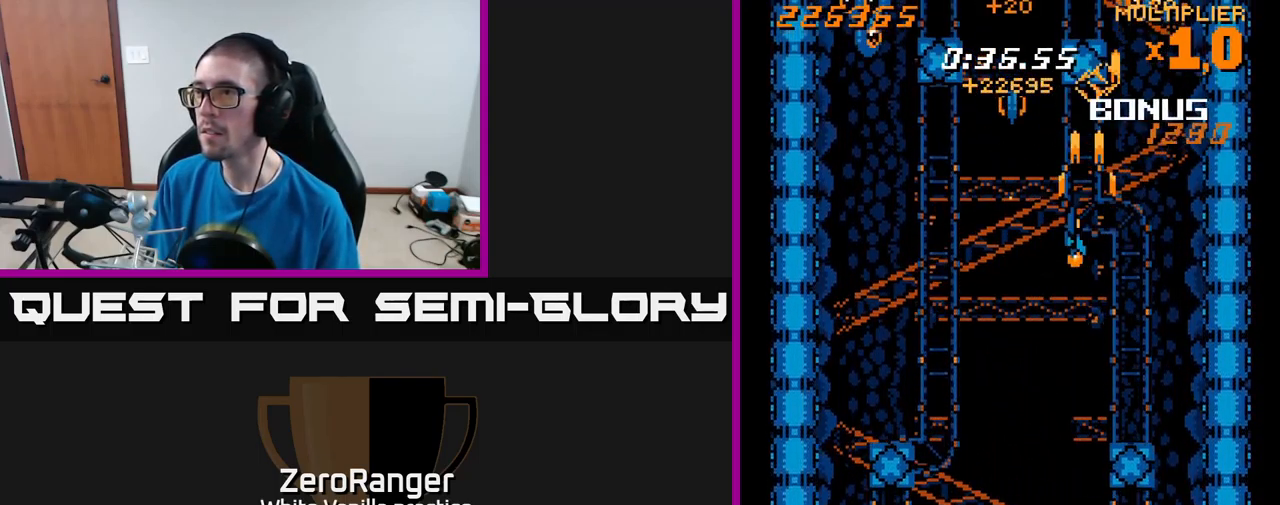
{"buttons": ["A", "DPAD_LEFT"], "right_stick": "center", "events": [[150, "DPAD_DOWN", "up"]]}
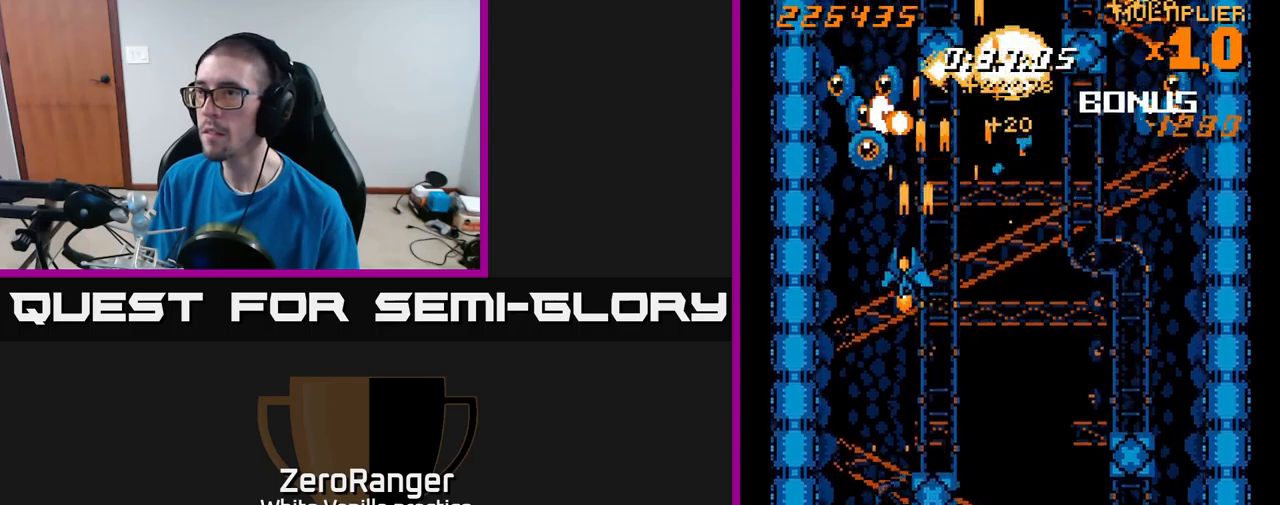
{"buttons": ["A", "X", "DPAD_RIGHT"], "right_stick": "center", "events": [[183, "DPAD_LEFT", "up"], [200, "DPAD_RIGHT", "down"], [200, "DPAD_UP", "down"], [383, "DPAD_UP", "up"], [500, "X", "down"]]}
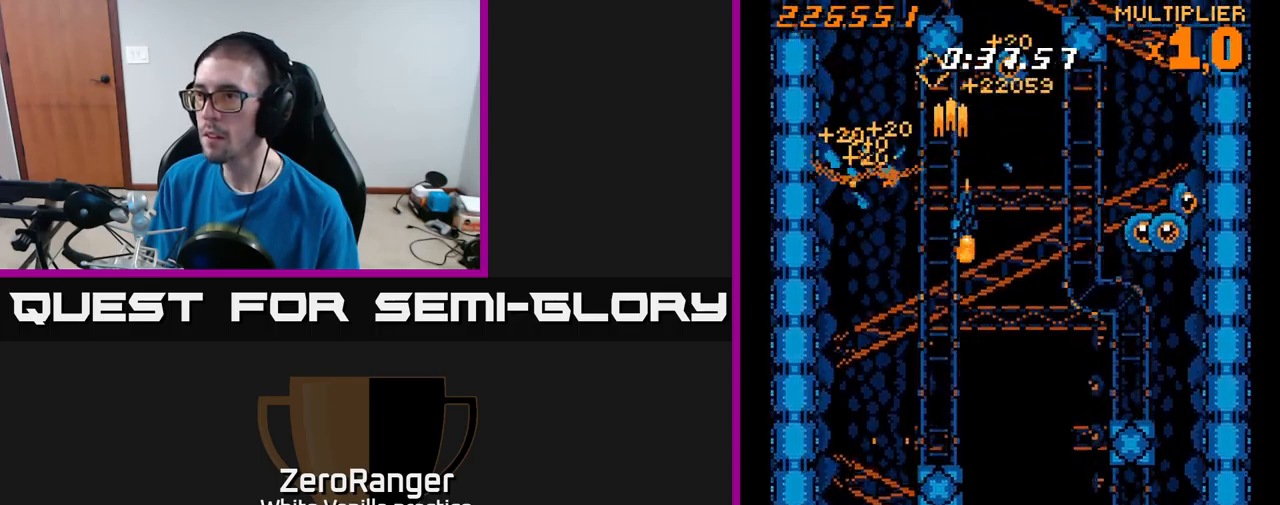
{"buttons": ["X", "DPAD_DOWN", "DPAD_RIGHT"], "right_stick": "center", "events": [[33, "A", "up"], [400, "DPAD_DOWN", "down"]]}
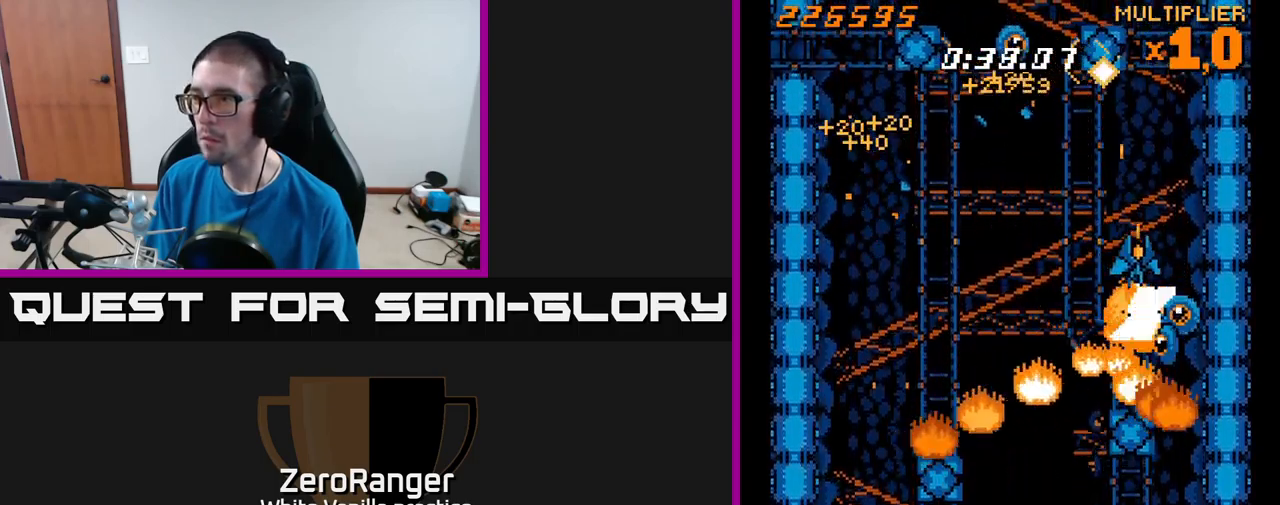
{"buttons": ["A", "DPAD_DOWN", "DPAD_LEFT"], "right_stick": "center", "events": [[117, "DPAD_RIGHT", "up"], [150, "DPAD_DOWN", "up"], [150, "DPAD_LEFT", "down"], [217, "A", "down"], [233, "X", "up"], [400, "DPAD_DOWN", "down"]]}
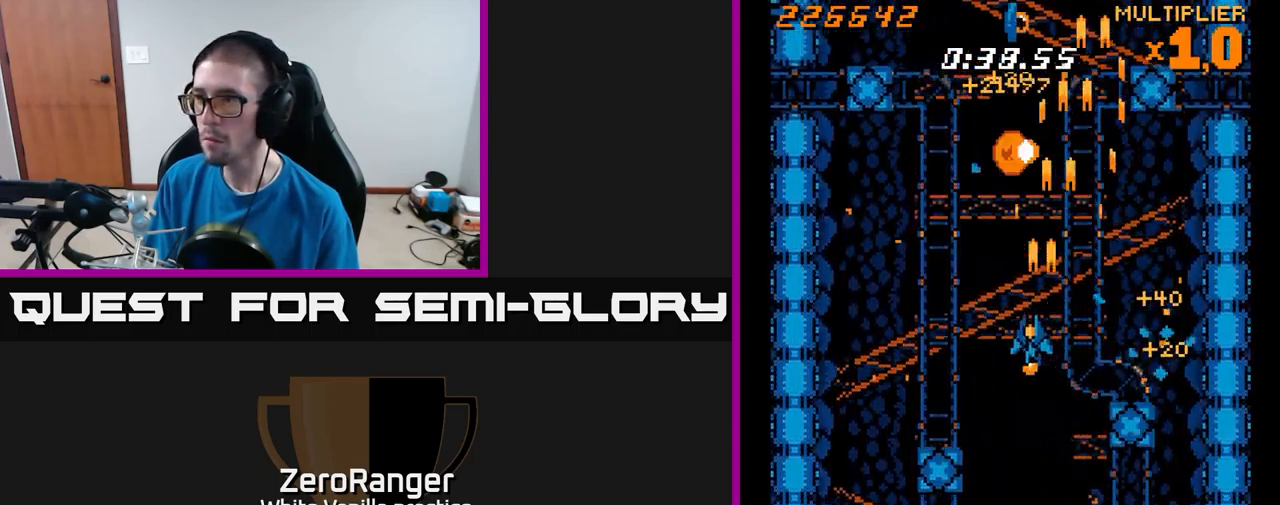
{"buttons": ["A", "DPAD_UP"], "right_stick": "center", "events": [[67, "DPAD_LEFT", "up"], [133, "DPAD_DOWN", "up"], [367, "DPAD_LEFT", "down"], [400, "DPAD_UP", "down"], [483, "DPAD_LEFT", "up"]]}
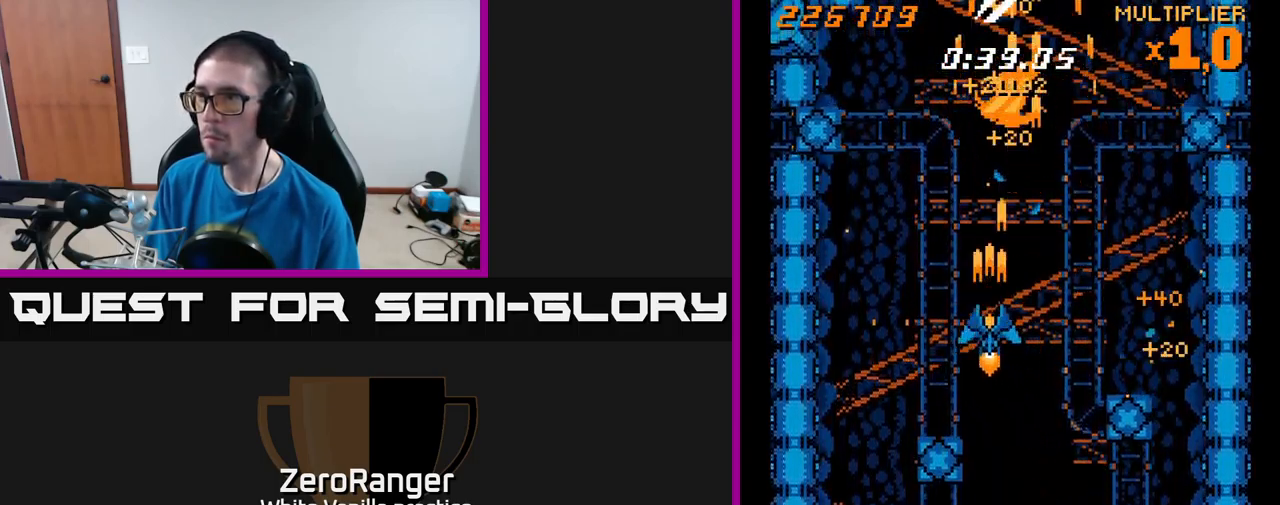
{"buttons": ["A", "DPAD_UP", "DPAD_LEFT"], "right_stick": "center", "events": [[333, "DPAD_RIGHT", "down"], [417, "DPAD_RIGHT", "up"], [483, "DPAD_LEFT", "down"]]}
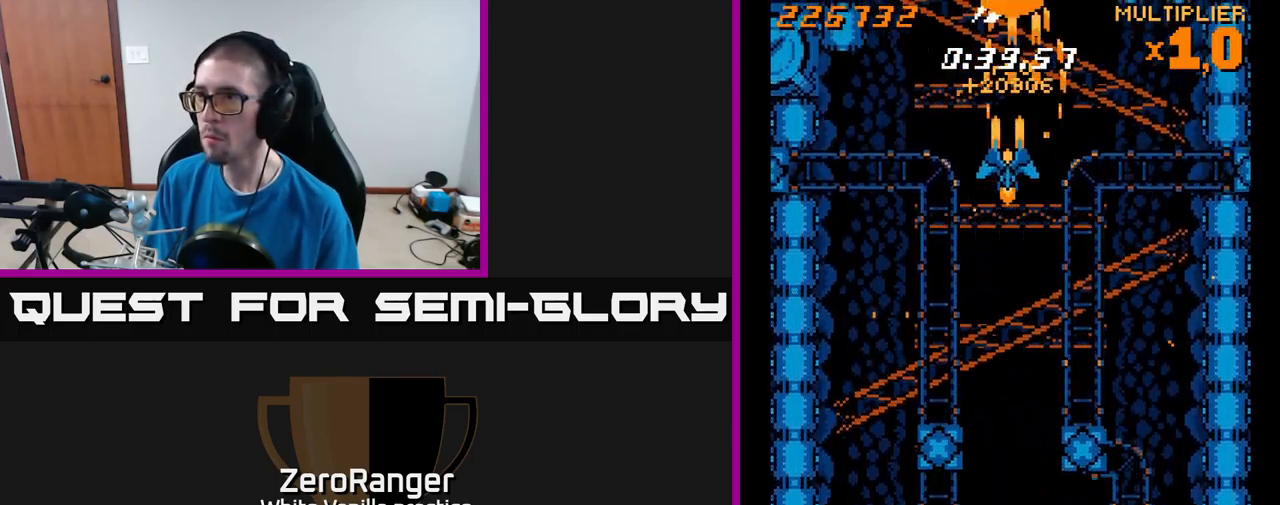
{"buttons": ["A", "DPAD_UP", "DPAD_LEFT"], "right_stick": "center", "events": [[17, "DPAD_UP", "up"], [67, "DPAD_DOWN", "down"], [67, "DPAD_LEFT", "up"], [300, "DPAD_LEFT", "down"], [317, "DPAD_DOWN", "up"], [433, "DPAD_UP", "down"]]}
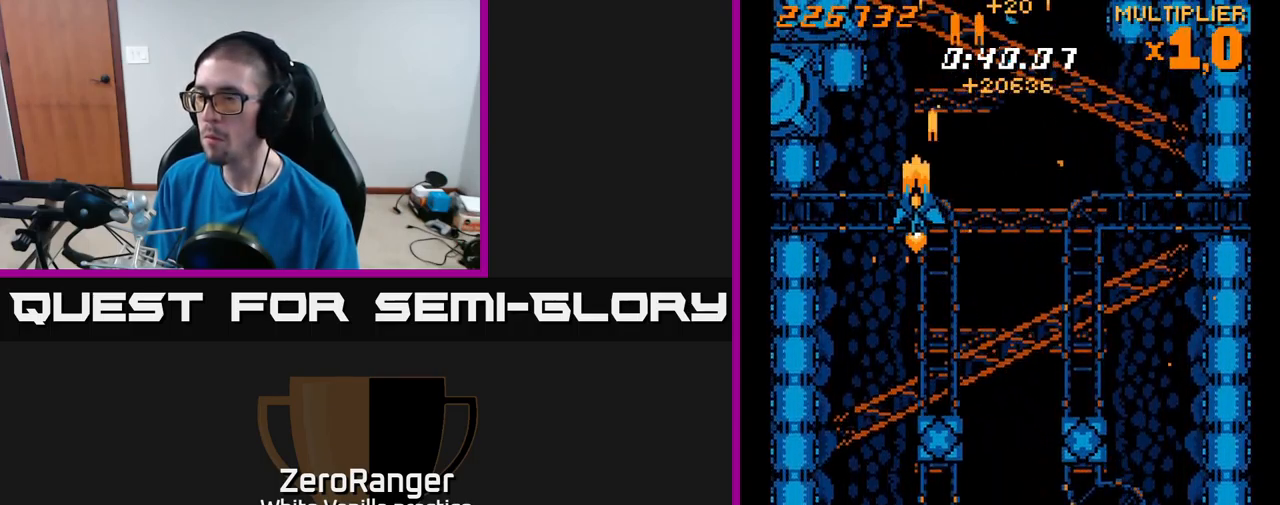
{"buttons": ["X", "DPAD_DOWN"], "right_stick": "center", "events": [[50, "DPAD_UP", "up"], [133, "DPAD_DOWN", "down"], [150, "X", "down"], [167, "A", "up"], [200, "DPAD_LEFT", "up"]]}
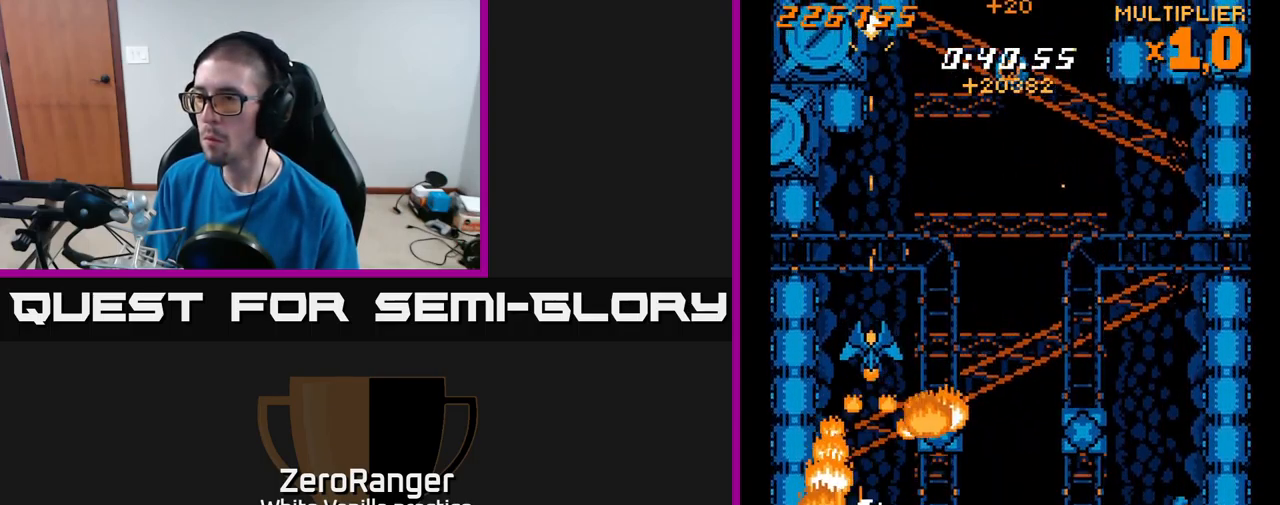
{"buttons": ["A", "DPAD_UP", "DPAD_RIGHT"], "right_stick": "center", "events": [[183, "DPAD_DOWN", "up"], [200, "DPAD_UP", "down"], [233, "DPAD_RIGHT", "down"], [283, "A", "down"], [367, "X", "up"]]}
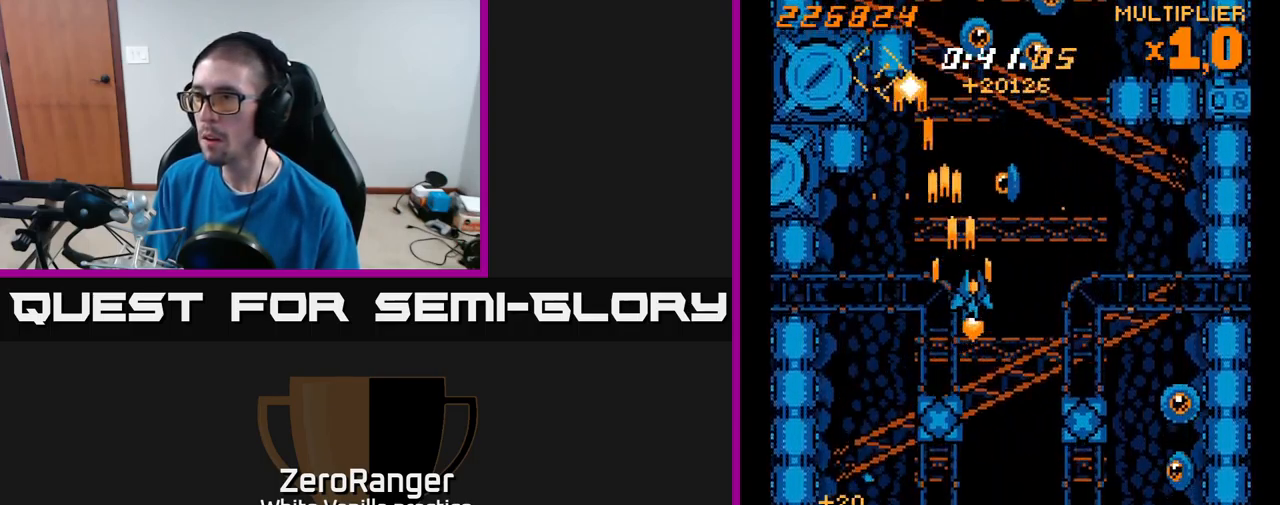
{"buttons": ["A"], "right_stick": "center", "events": [[33, "DPAD_UP", "up"], [150, "DPAD_UP", "down"], [167, "DPAD_RIGHT", "up"], [233, "DPAD_LEFT", "down"], [250, "DPAD_UP", "up"], [317, "DPAD_LEFT", "up"], [367, "DPAD_RIGHT", "down"], [383, "DPAD_RIGHT", "up"]]}
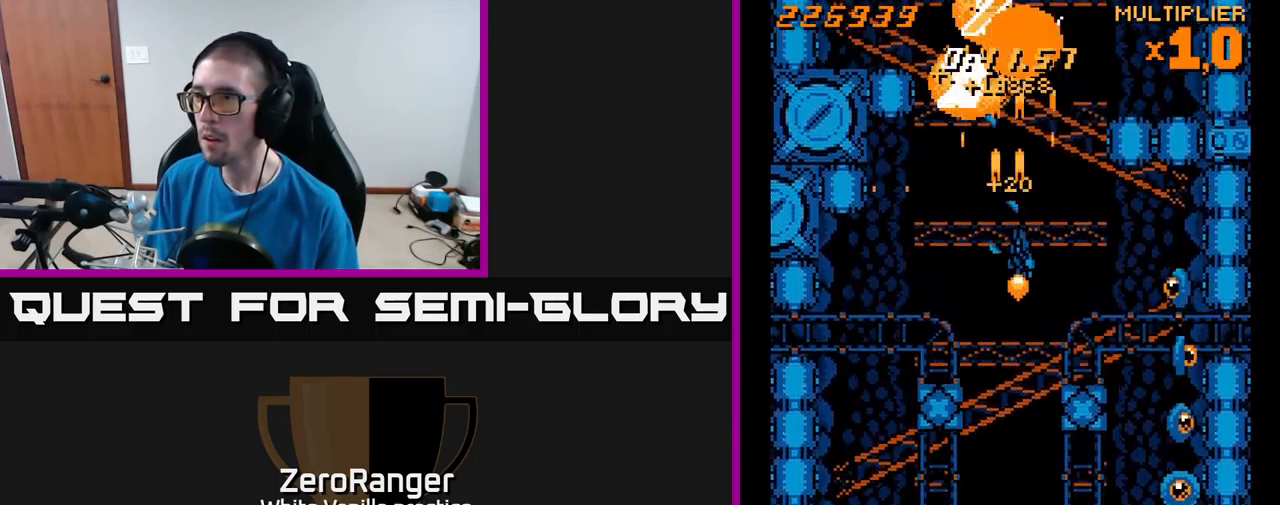
{"buttons": ["X", "DPAD_UP", "DPAD_RIGHT"], "right_stick": "center", "events": [[17, "DPAD_RIGHT", "down"], [33, "DPAD_UP", "down"], [67, "DPAD_RIGHT", "up"], [133, "DPAD_RIGHT", "down"], [200, "DPAD_UP", "up"], [217, "X", "down"], [267, "A", "up"], [450, "DPAD_UP", "down"]]}
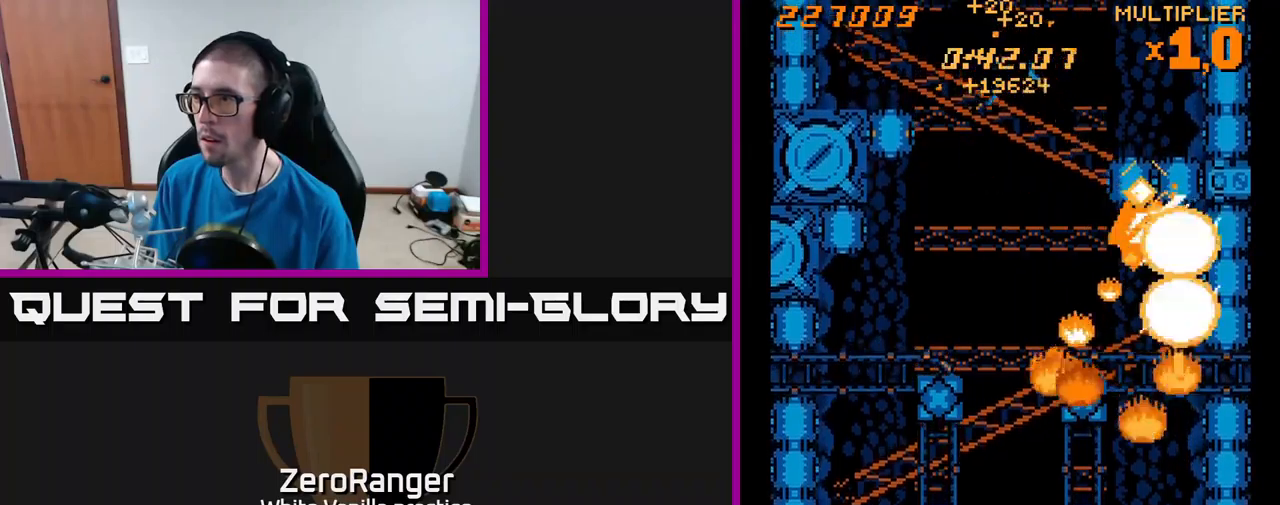
{"buttons": ["A", "DPAD_LEFT"], "right_stick": "center", "events": [[34, "DPAD_UP", "up"], [134, "DPAD_DOWN", "down"], [134, "DPAD_RIGHT", "up"], [167, "DPAD_LEFT", "down"], [234, "DPAD_LEFT", "up"], [300, "DPAD_LEFT", "down"], [317, "A", "down"], [334, "DPAD_DOWN", "up"], [384, "X", "up"]]}
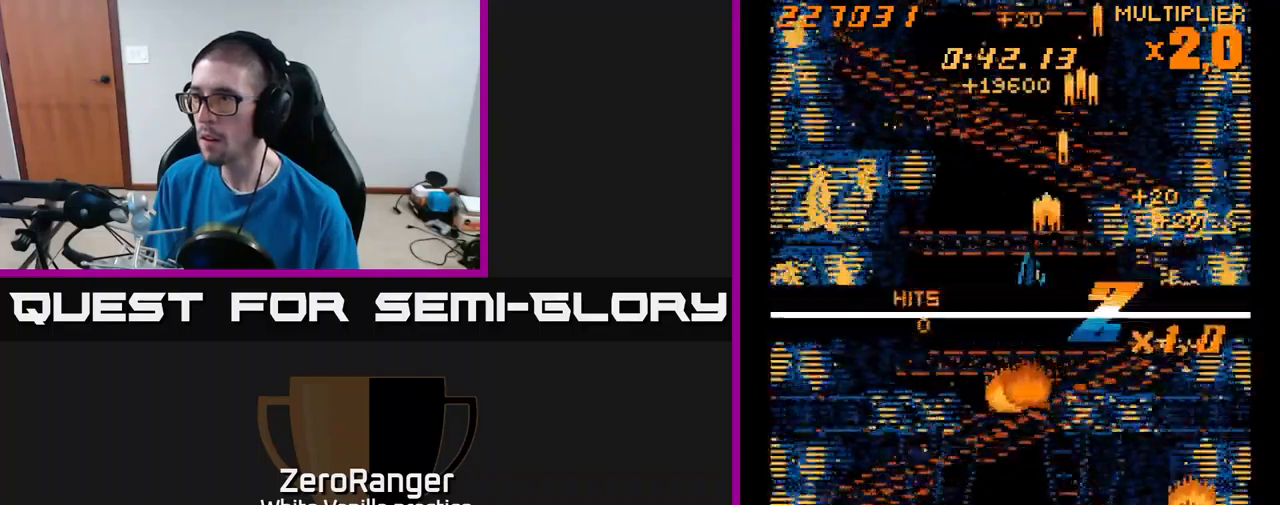
{"buttons": ["A"], "right_stick": "center", "events": [[17, "DPAD_UP", "down"], [134, "A", "up"], [134, "DPAD_LEFT", "up"], [284, "DPAD_UP", "up"], [400, "A", "down"]]}
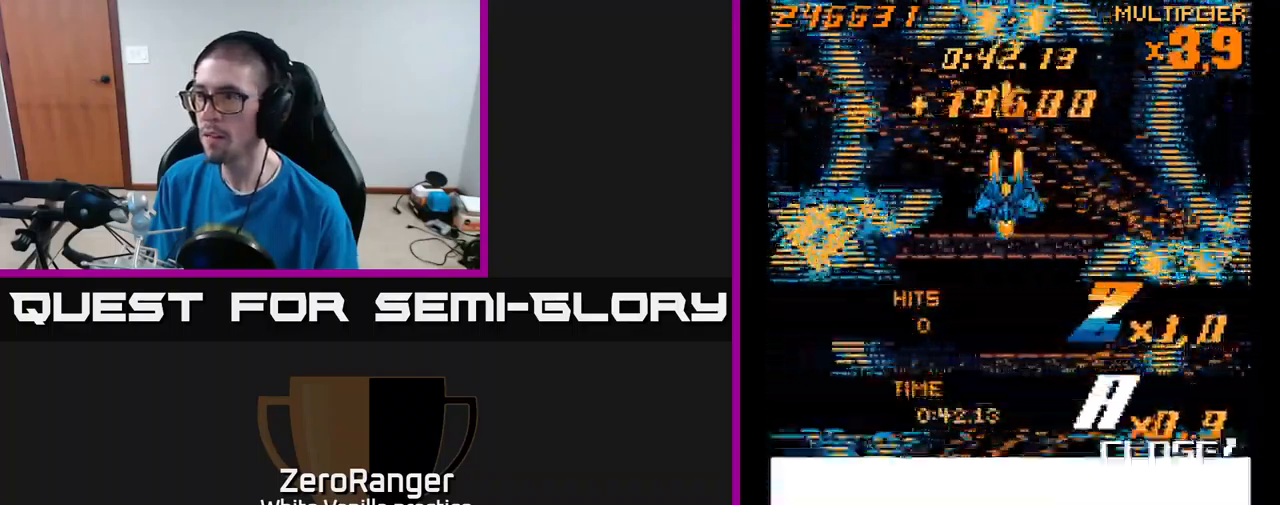
{"buttons": ["A"], "right_stick": "center", "events": [[234, "DPAD_UP", "down"], [384, "DPAD_UP", "up"]]}
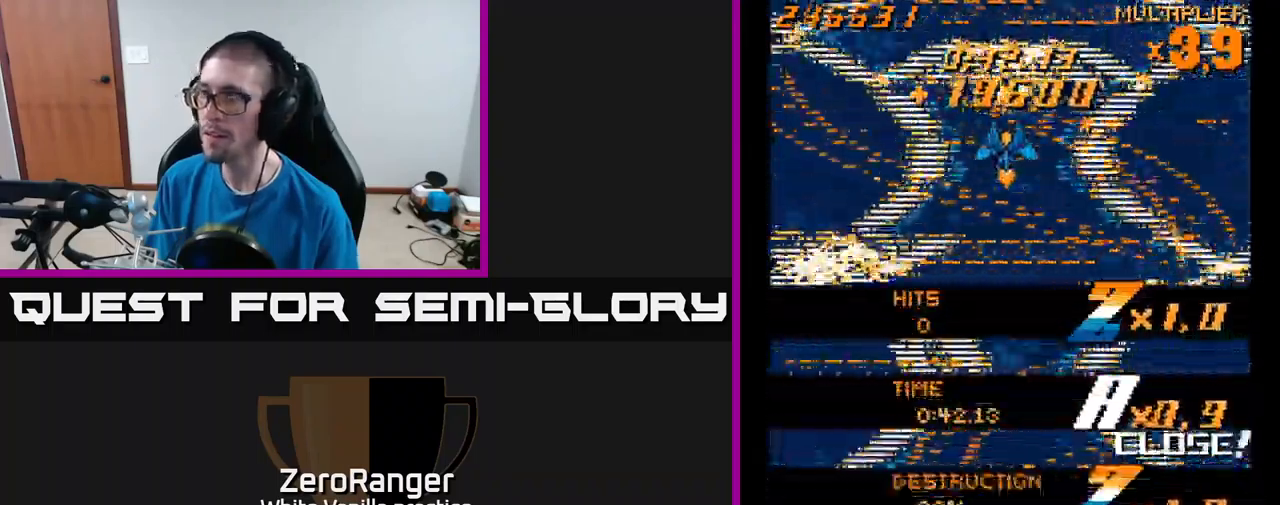
{"buttons": ["A", "DPAD_DOWN"], "right_stick": "center", "events": [[134, "DPAD_DOWN", "down"]]}
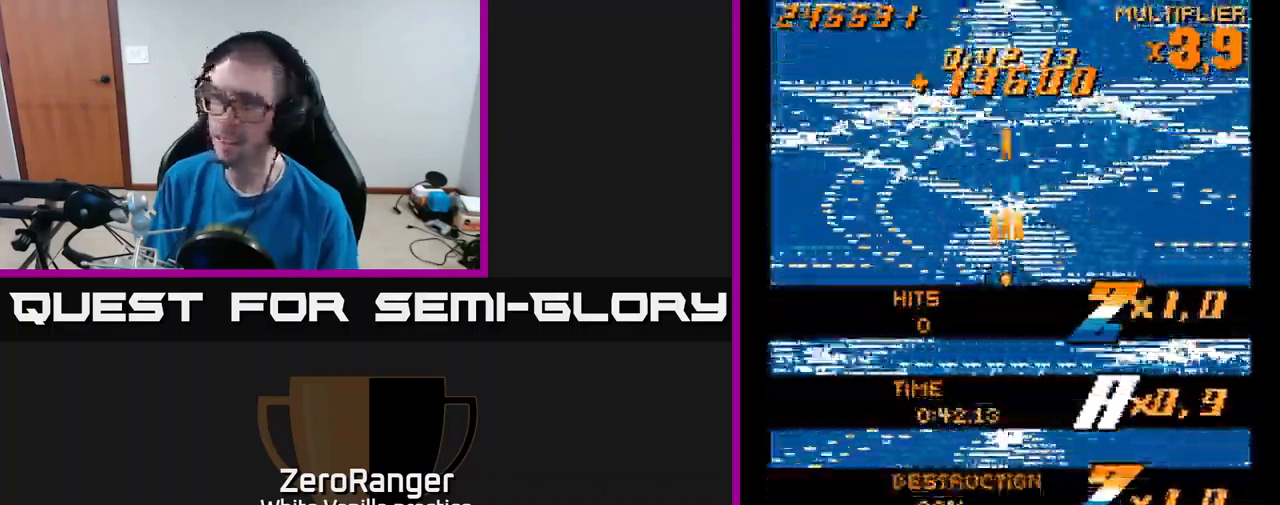
{"buttons": ["A"], "right_stick": "center", "events": [[184, "A", "up"], [300, "A", "down"], [300, "DPAD_DOWN", "up"]]}
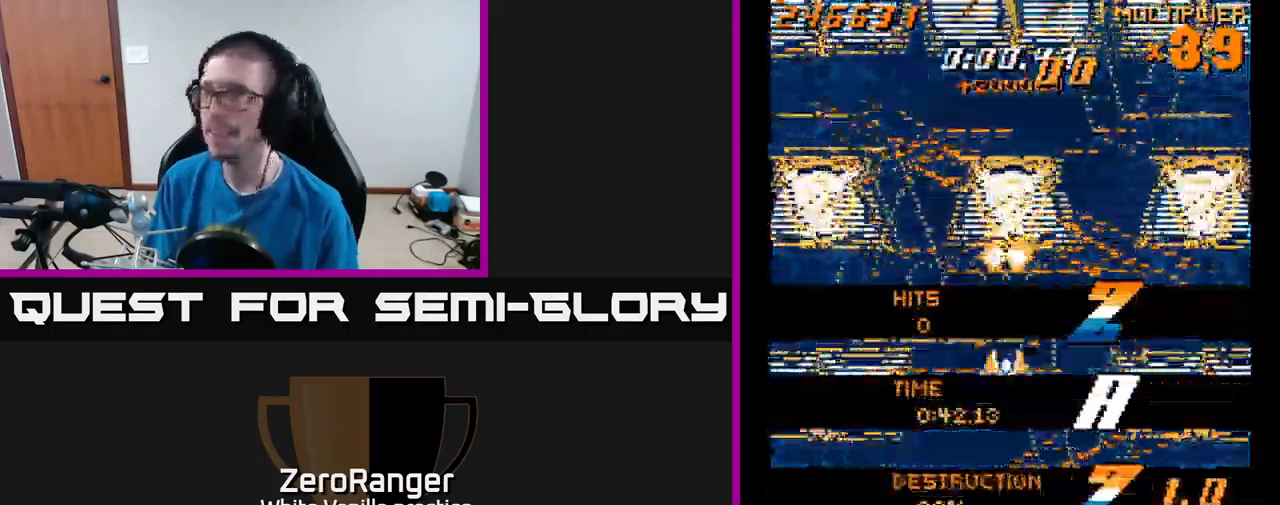
{"buttons": ["A", "DPAD_RIGHT"], "right_stick": "center", "events": [[200, "DPAD_LEFT", "down"], [367, "DPAD_LEFT", "up"], [417, "DPAD_RIGHT", "down"]]}
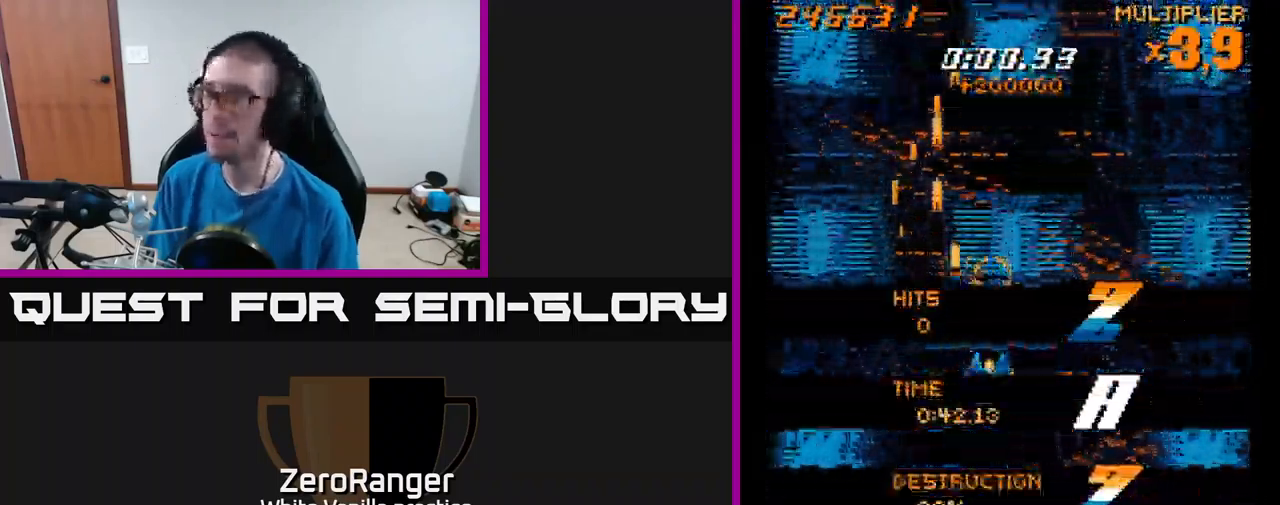
{"buttons": ["A", "DPAD_UP"], "right_stick": "center", "events": [[234, "DPAD_UP", "down"], [434, "DPAD_RIGHT", "up"]]}
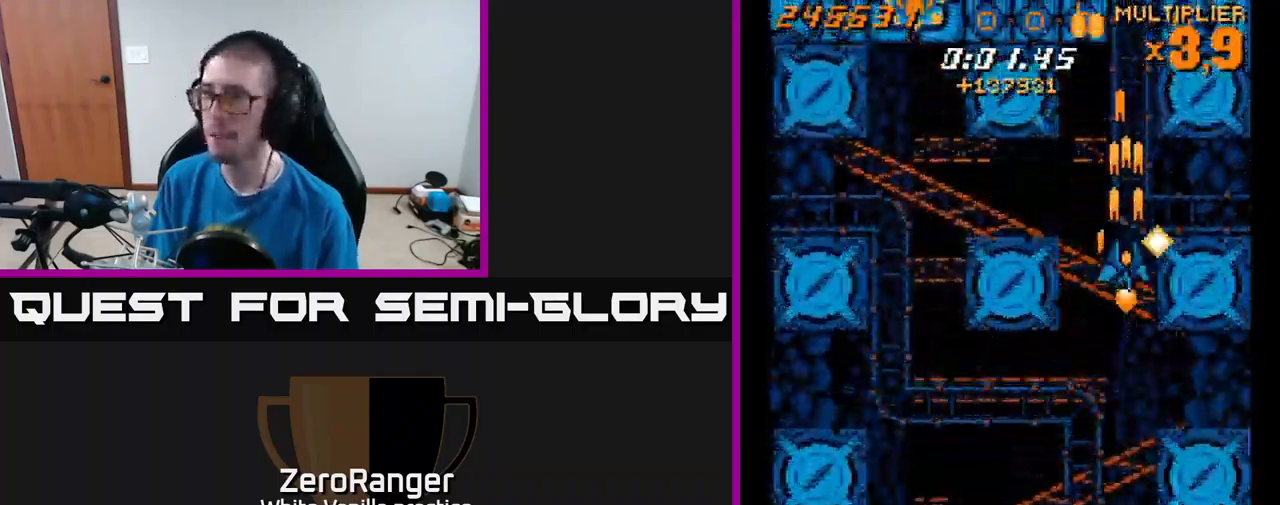
{"buttons": ["A", "DPAD_UP", "DPAD_LEFT"], "right_stick": "center", "events": [[484, "DPAD_LEFT", "down"]]}
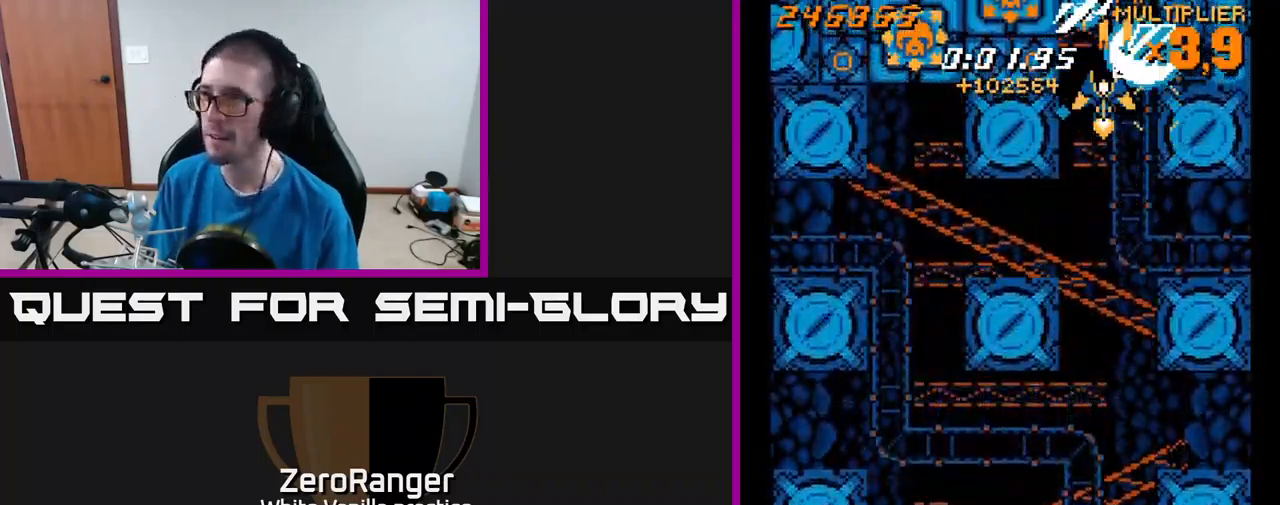
{"buttons": ["A", "DPAD_DOWN", "DPAD_LEFT"], "right_stick": "center", "events": [[50, "DPAD_UP", "up"], [267, "DPAD_UP", "down"], [317, "DPAD_UP", "up"], [384, "DPAD_DOWN", "down"]]}
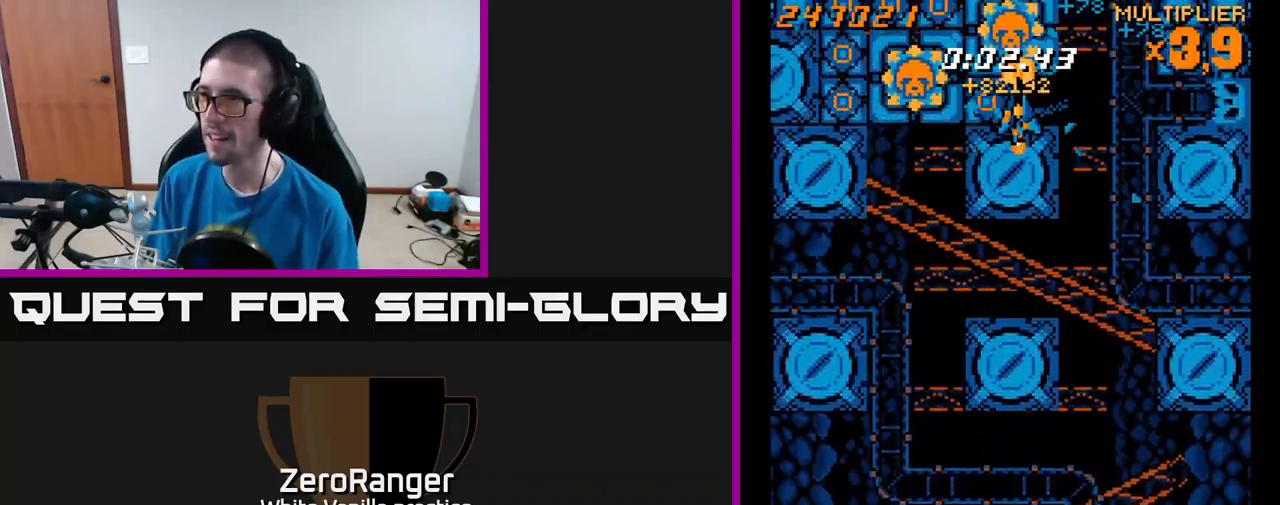
{"buttons": ["A", "DPAD_DOWN", "DPAD_RIGHT"], "right_stick": "center", "events": [[150, "DPAD_LEFT", "up"], [217, "DPAD_RIGHT", "down"], [283, "DPAD_DOWN", "up"], [450, "DPAD_DOWN", "down"]]}
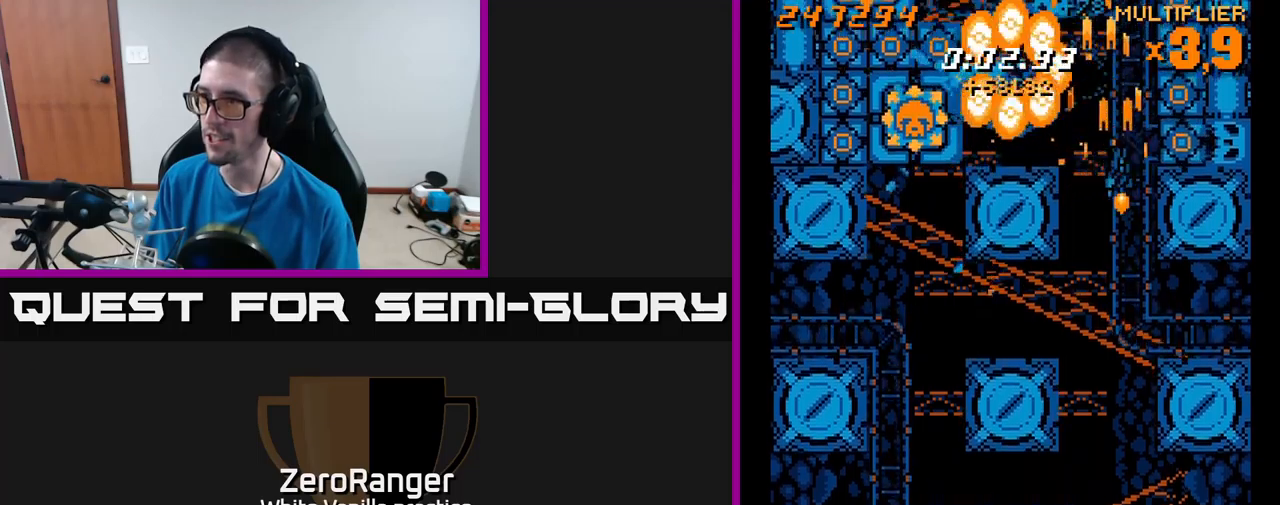
{"buttons": ["A", "DPAD_DOWN"], "right_stick": "center", "events": [[133, "DPAD_DOWN", "up"], [133, "DPAD_RIGHT", "up"], [166, "DPAD_UP", "down"], [233, "DPAD_UP", "up"], [266, "DPAD_RIGHT", "down"], [300, "DPAD_DOWN", "down"], [383, "DPAD_RIGHT", "up"], [400, "DPAD_DOWN", "up"], [466, "DPAD_DOWN", "down"]]}
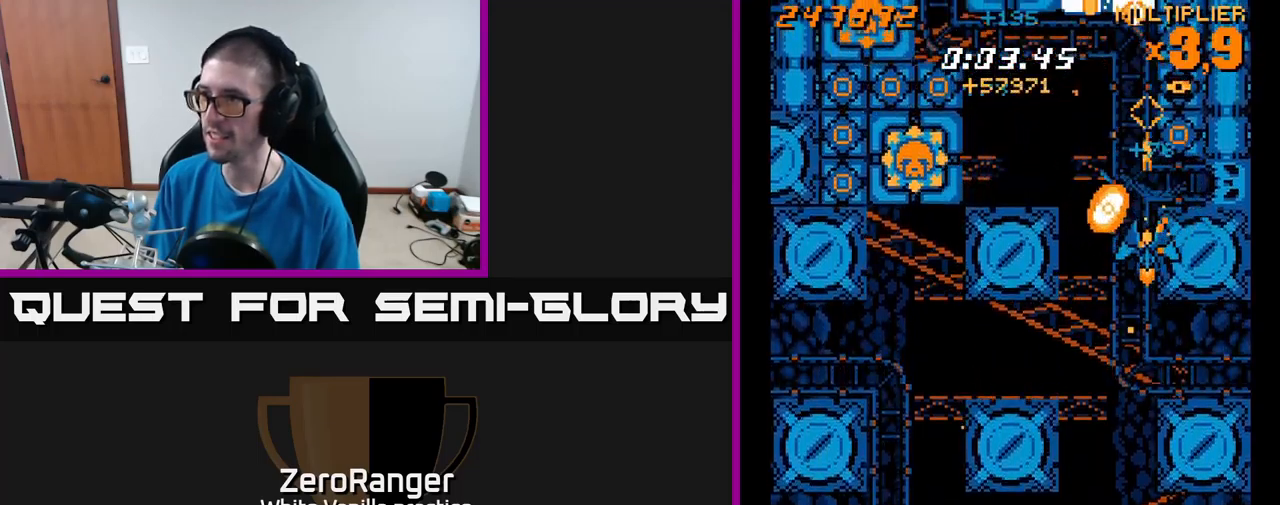
{"buttons": ["A", "DPAD_DOWN", "DPAD_LEFT"], "right_stick": "center", "events": [[216, "DPAD_LEFT", "down"], [283, "DPAD_DOWN", "up"], [333, "DPAD_DOWN", "down"]]}
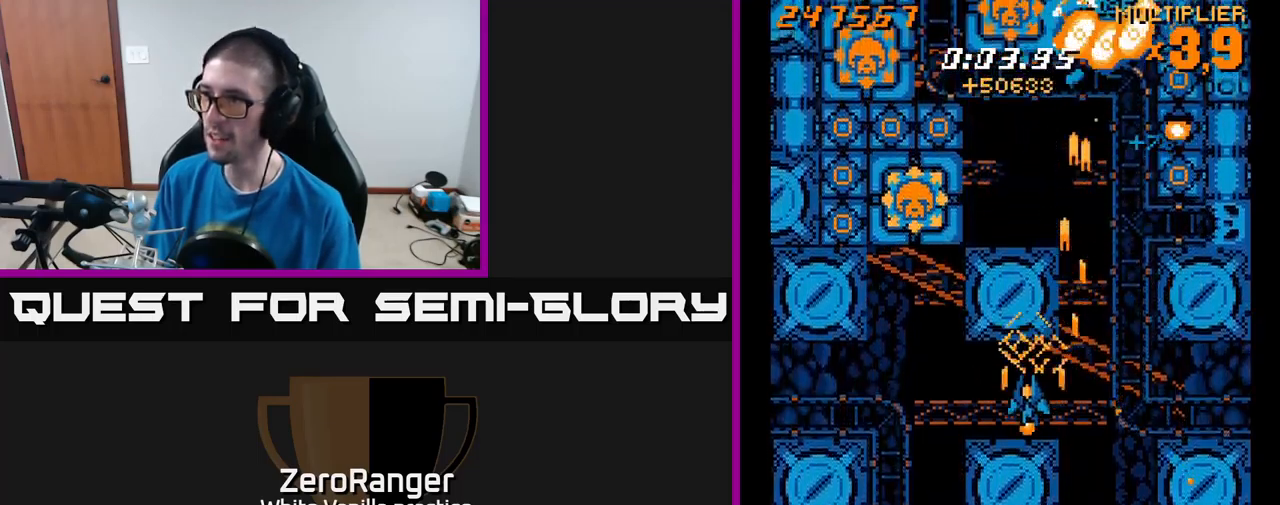
{"buttons": ["A", "DPAD_UP"], "right_stick": "center", "events": [[150, "DPAD_DOWN", "up"], [266, "DPAD_UP", "down"], [400, "DPAD_LEFT", "up"]]}
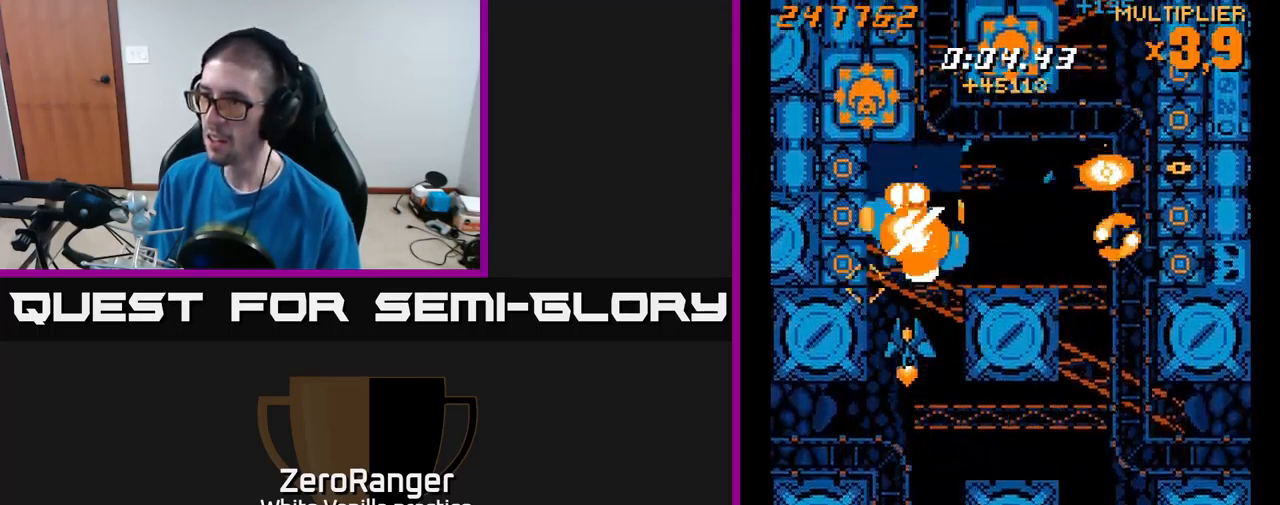
{"buttons": ["A", "DPAD_DOWN"], "right_stick": "center", "events": [[50, "DPAD_UP", "up"], [233, "DPAD_DOWN", "down"]]}
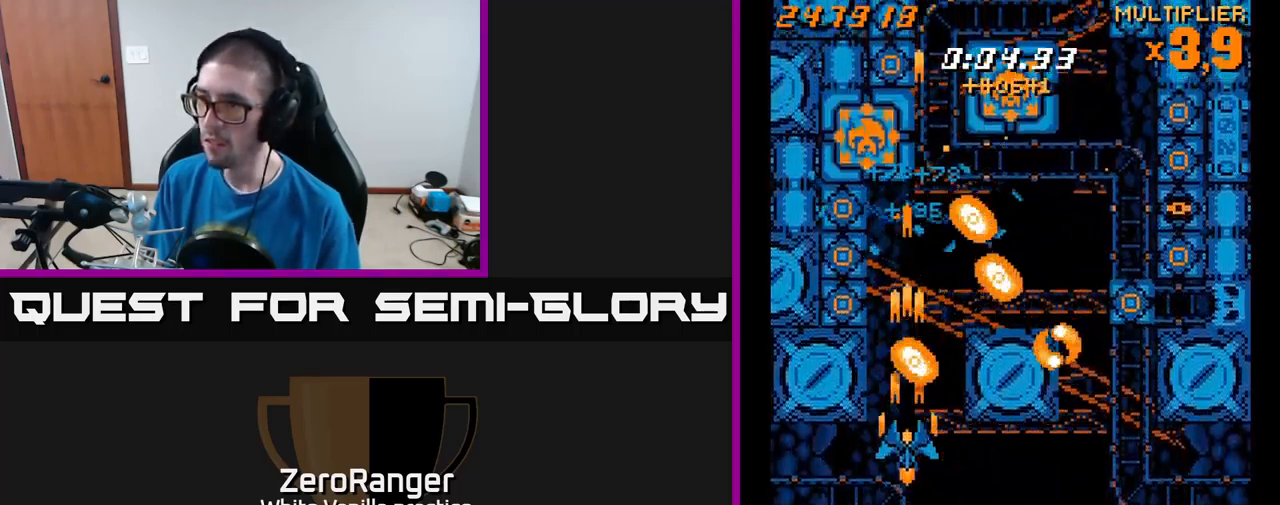
{"buttons": ["A", "DPAD_UP"], "right_stick": "center", "events": [[50, "DPAD_RIGHT", "down"], [100, "DPAD_DOWN", "up"], [200, "DPAD_UP", "down"], [233, "DPAD_RIGHT", "up"], [350, "DPAD_LEFT", "down"], [450, "DPAD_LEFT", "up"]]}